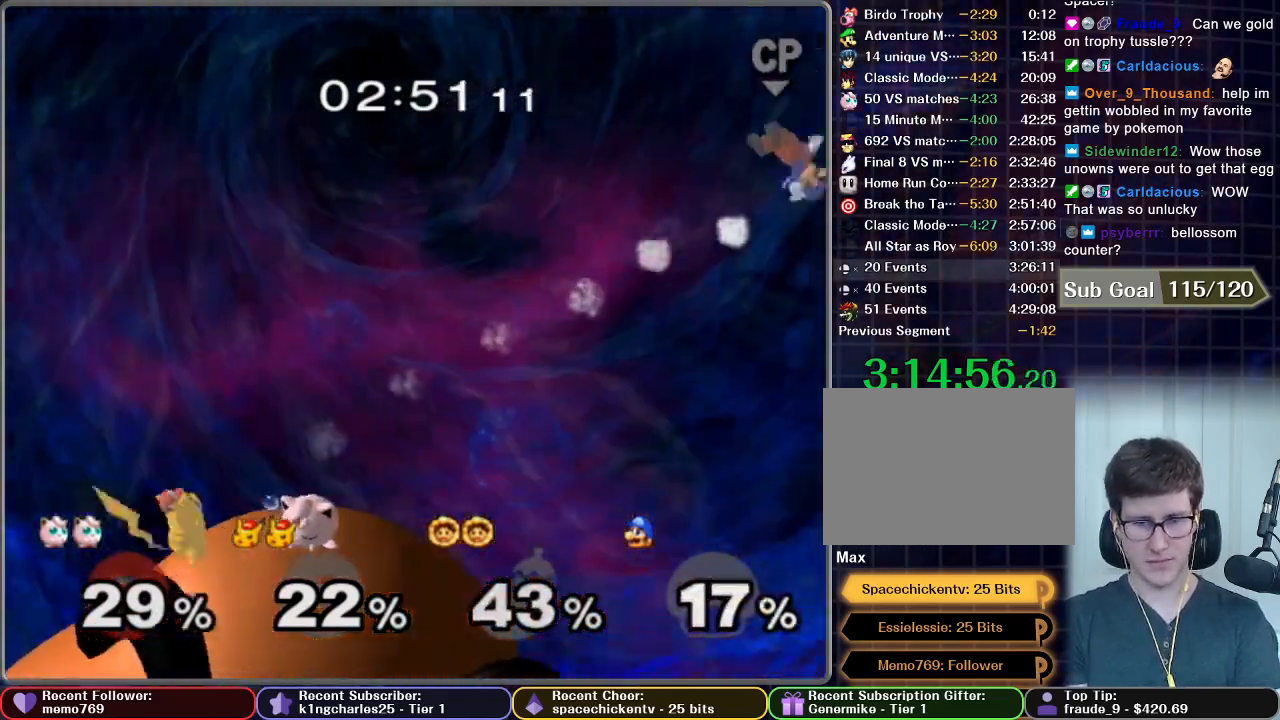
Gameplay with a controller (Nintendo layout); each line is a JSON object with the inputs held at the frame after it (dt_ms = milliseconds from this image to that frame). "button_events" lists button changes between this image and that frame as [ms after this image, input, new state], when the widget could be followed in between (sticks are given only as held states). Not read: L3 R3.
{"dt_ms": 501, "buttons": [], "left_stick": "center", "right_stick": "center", "button_events": []}
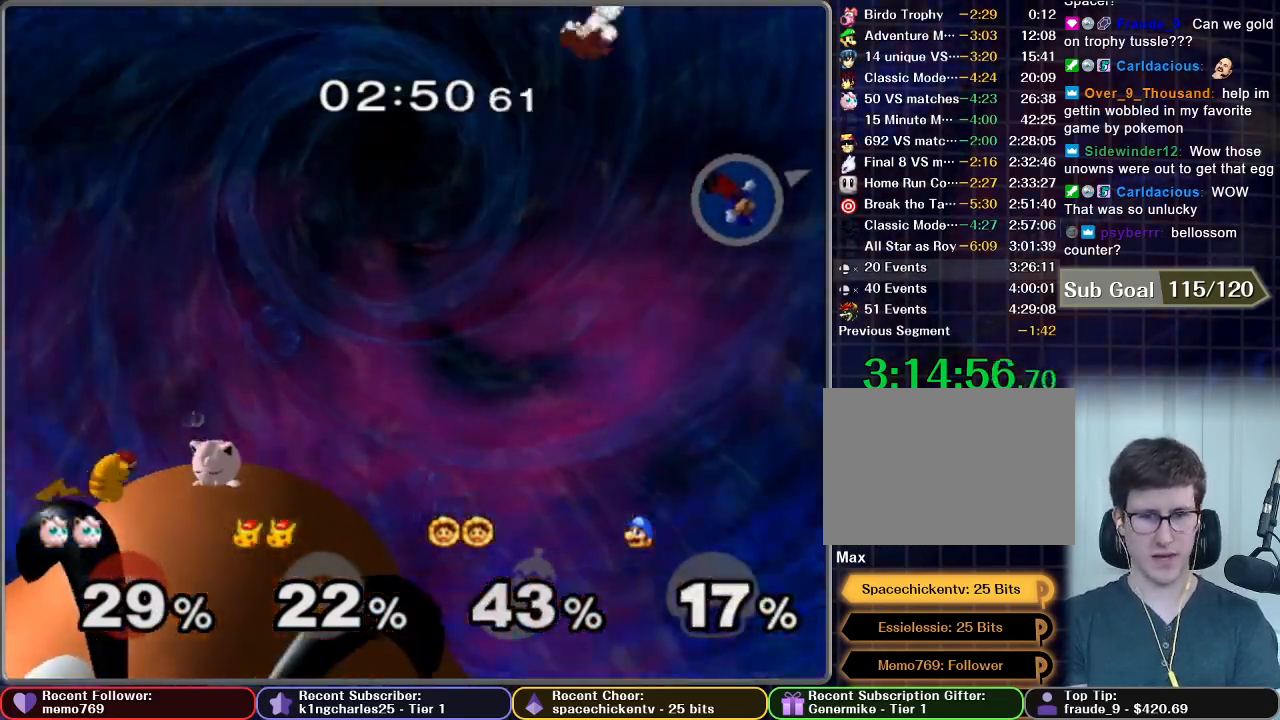
{"dt_ms": 984, "buttons": ["L1"], "left_stick": "center", "right_stick": "center", "button_events": [[984, "L1", "down"]]}
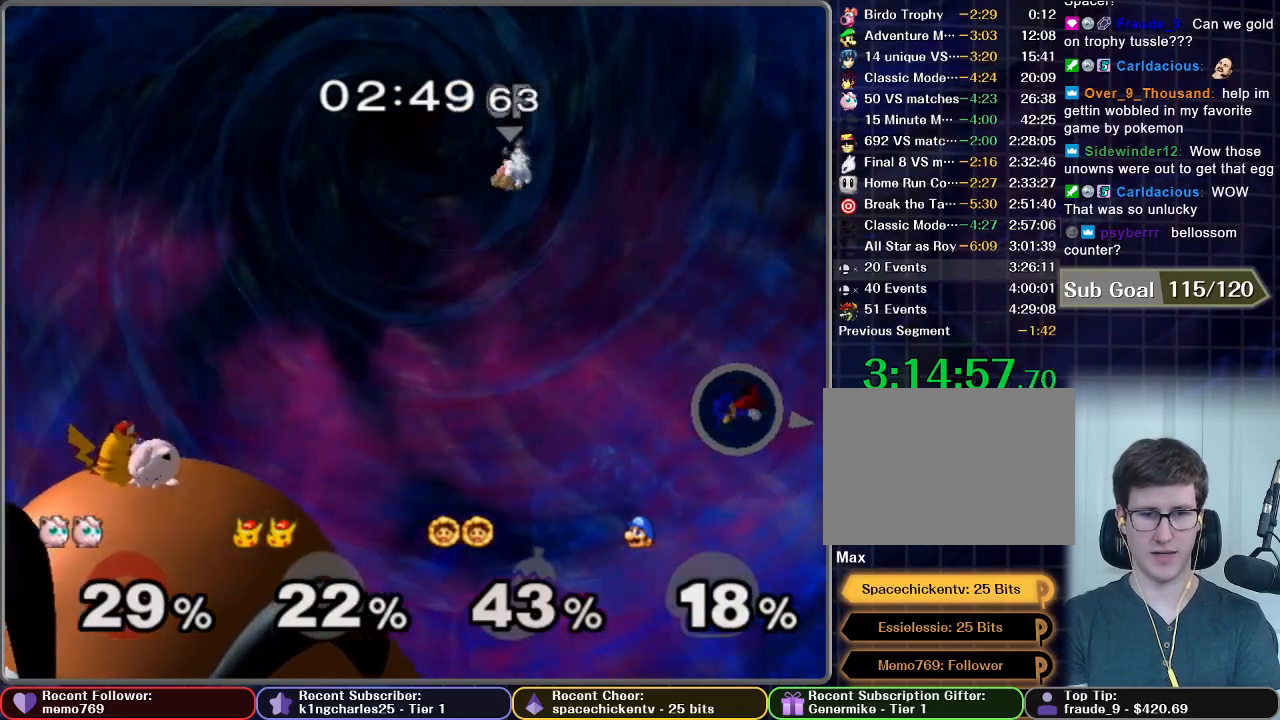
{"dt_ms": 500, "buttons": ["L1"], "left_stick": "center", "right_stick": "center", "button_events": []}
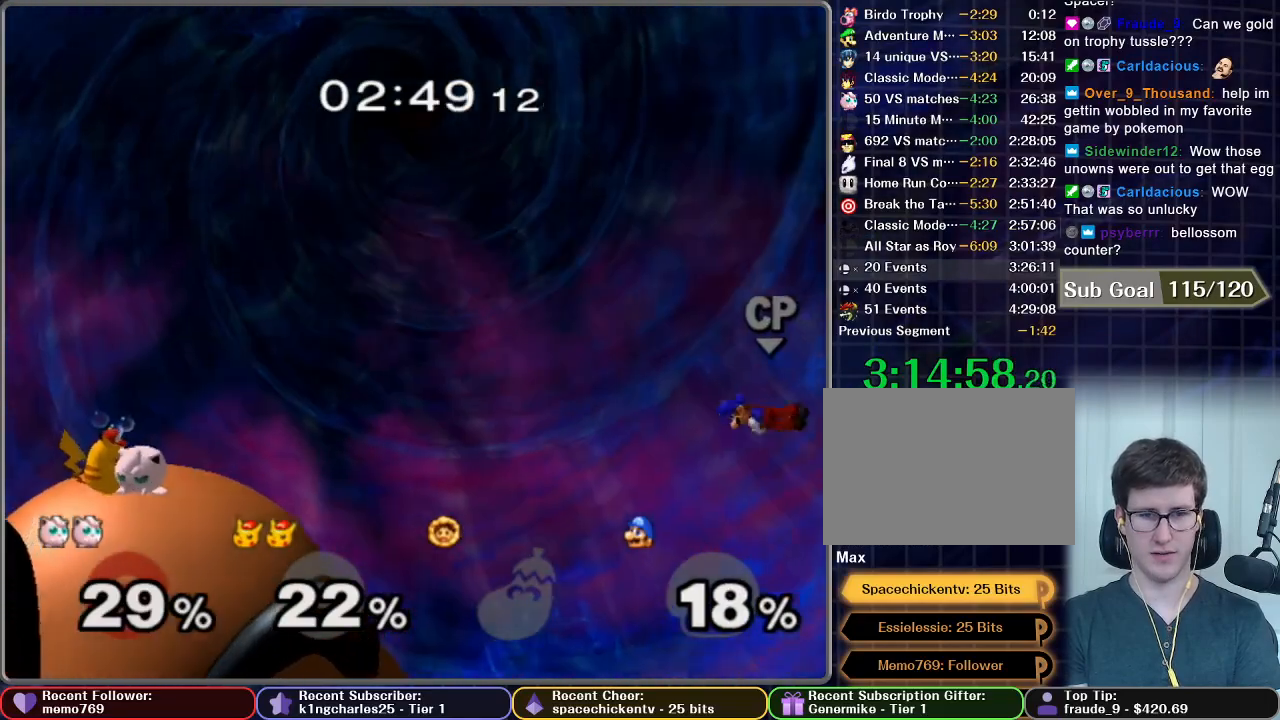
{"dt_ms": 501, "buttons": ["L1"], "left_stick": "center", "right_stick": "center", "button_events": []}
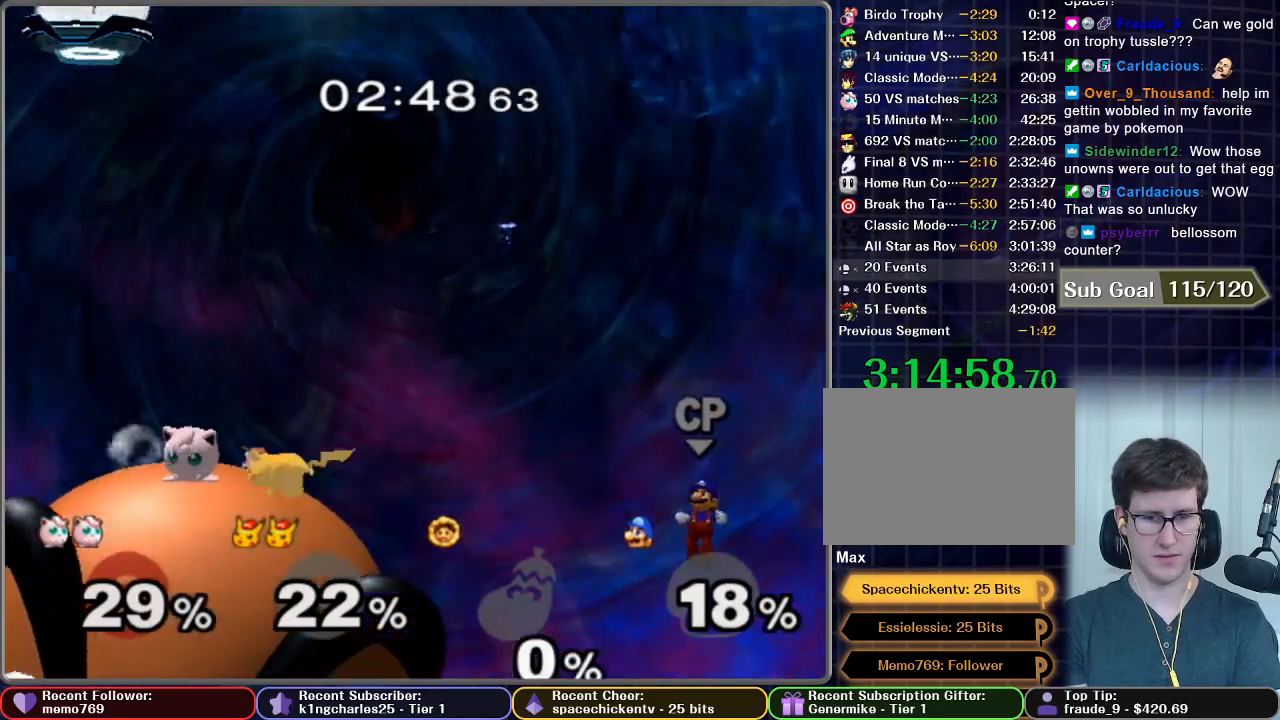
{"dt_ms": 500, "buttons": ["L1"], "left_stick": "center", "right_stick": "center", "button_events": []}